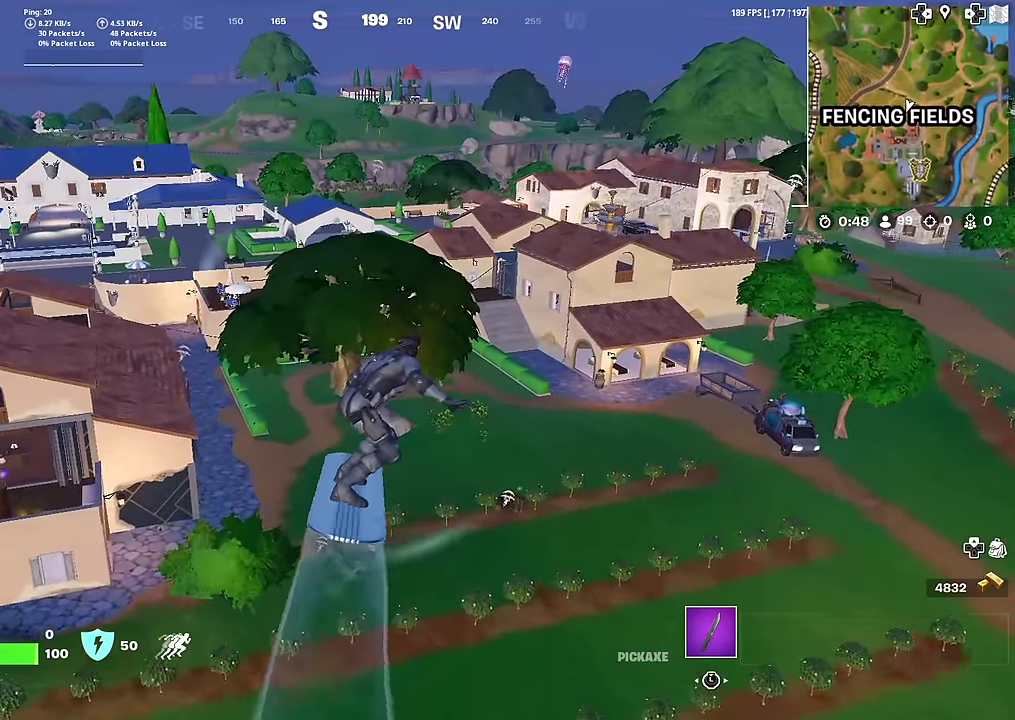
Gameplay with a controller (PlayStation layout); each line is a JSON object with the inputs held at the frame after it (dt_ms = milliseconds from this image to that frame). "button_events" lists button changes between this image and that frame as [ms after this image, input, new state], when the widget could be followed in between (sticks are given only as held states). Not read: L1 TOUCHPAD.
{"dt_ms": 400, "buttons": [], "left_stick": "down-left", "right_stick": "center", "button_events": []}
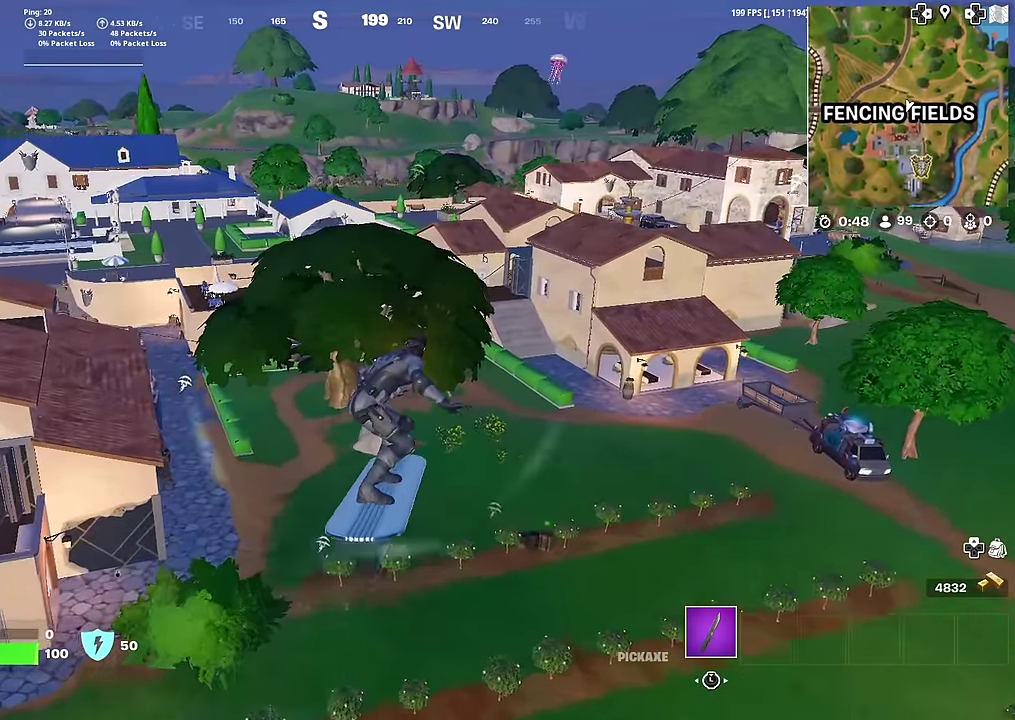
{"dt_ms": 600, "buttons": [], "left_stick": "left", "right_stick": "center", "button_events": []}
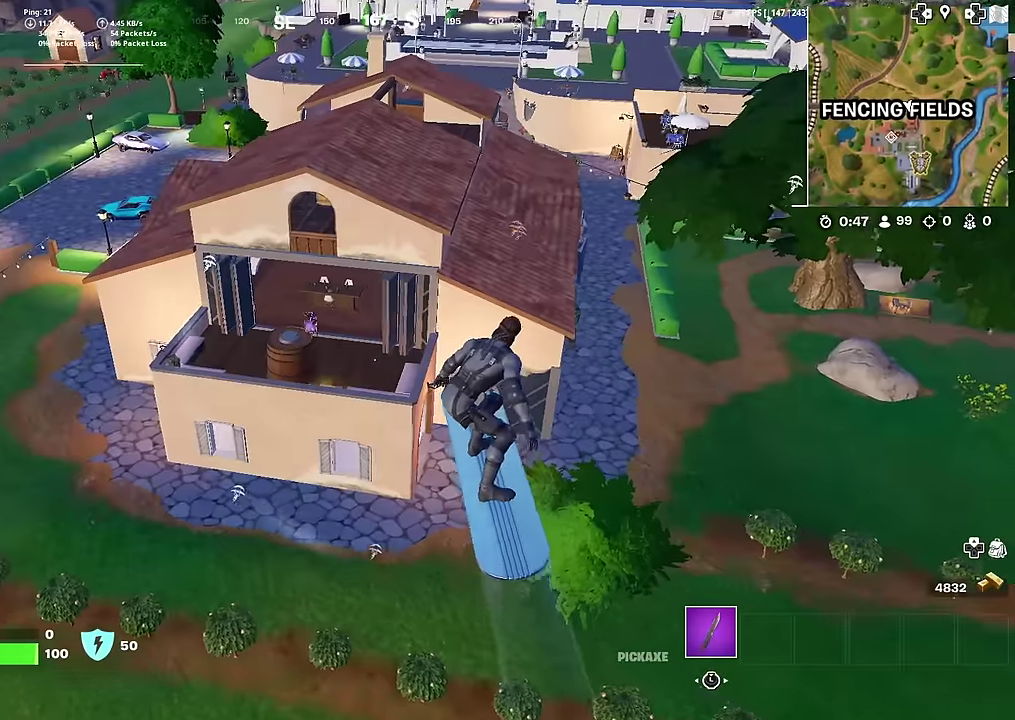
{"dt_ms": 400, "buttons": [], "left_stick": "right", "right_stick": "up-left", "button_events": []}
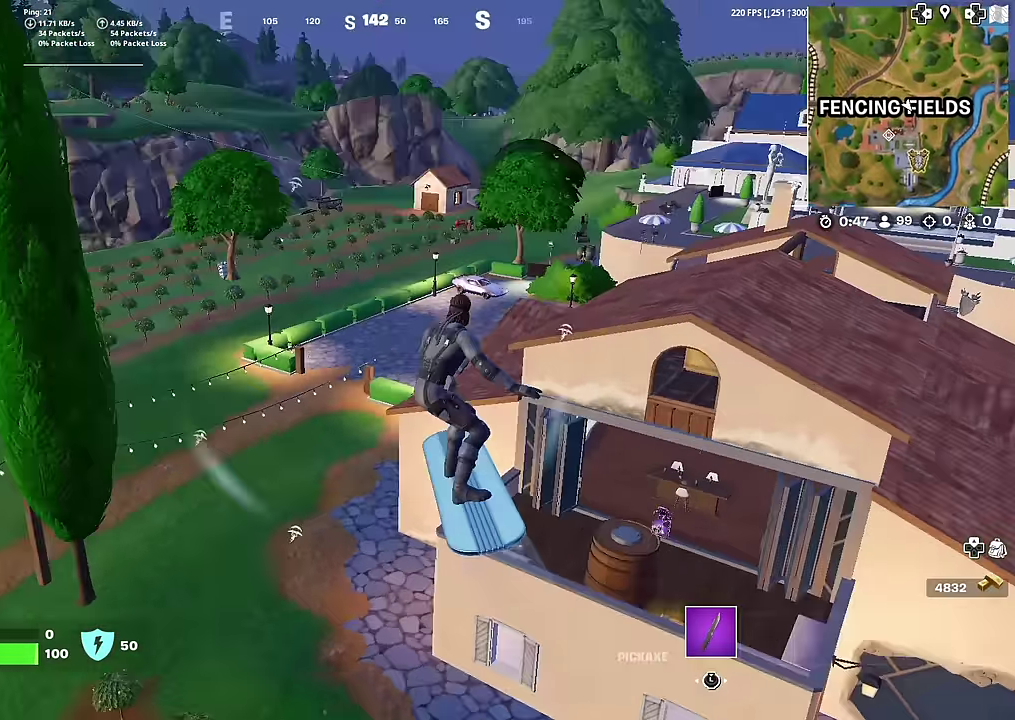
{"dt_ms": 601, "buttons": [], "left_stick": "down", "right_stick": "down-right"}
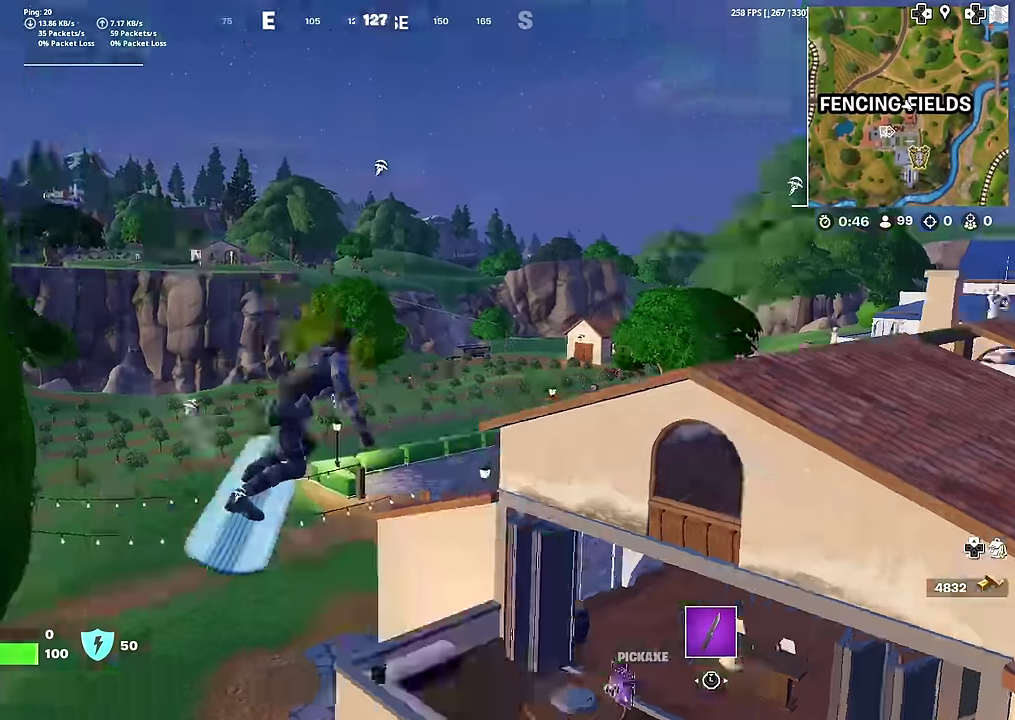
{"dt_ms": 400, "buttons": [], "left_stick": "left", "right_stick": "center"}
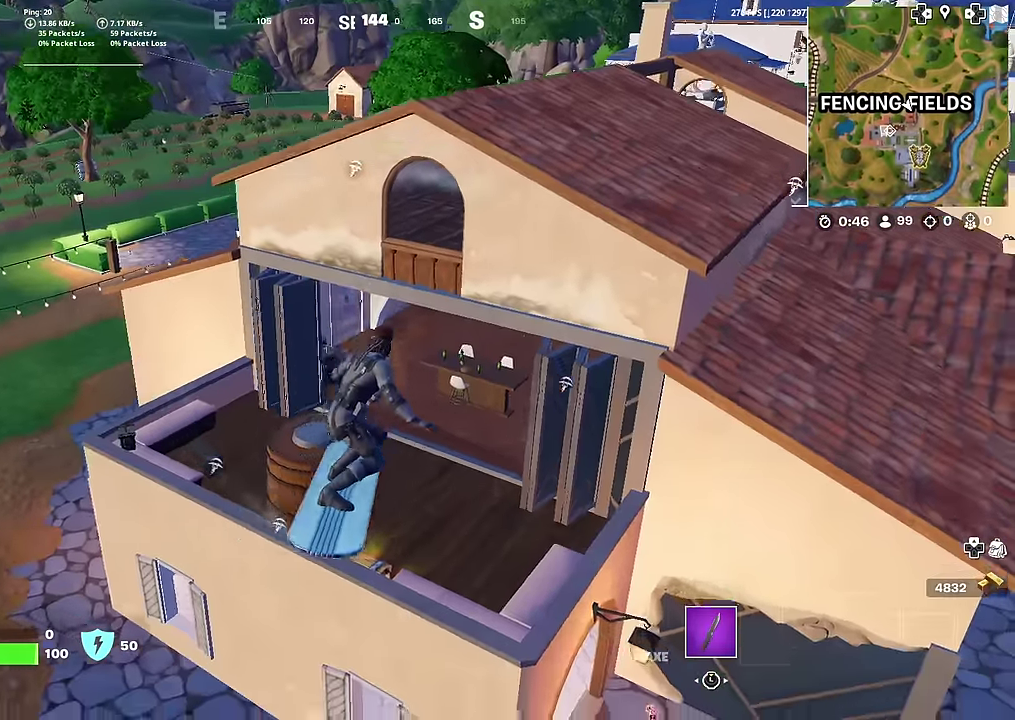
{"dt_ms": 601, "buttons": [], "left_stick": "down-left", "right_stick": "left", "button_events": [[67, "SQUARE", "down"], [150, "SQUARE", "up"], [267, "SQUARE", "down"], [351, "SQUARE", "up"]]}
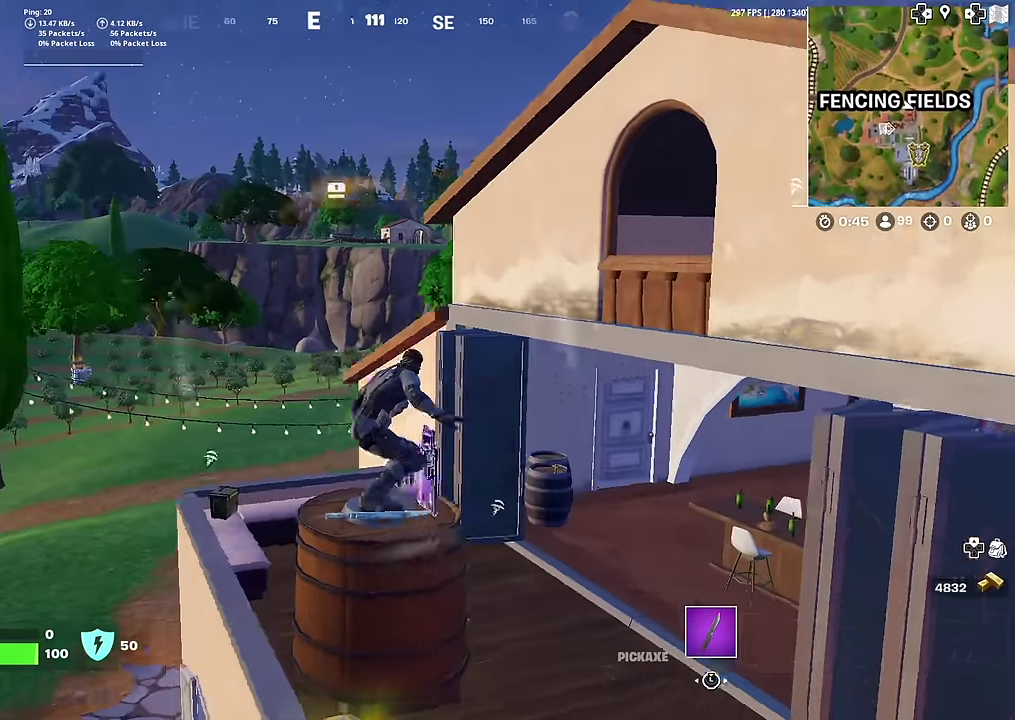
{"dt_ms": 400, "buttons": ["SQUARE"], "left_stick": "center", "right_stick": "center", "button_events": [[67, "SQUARE", "down"], [167, "SQUARE", "up"], [234, "SQUARE", "down"], [334, "SQUARE", "up"], [400, "SQUARE", "down"]]}
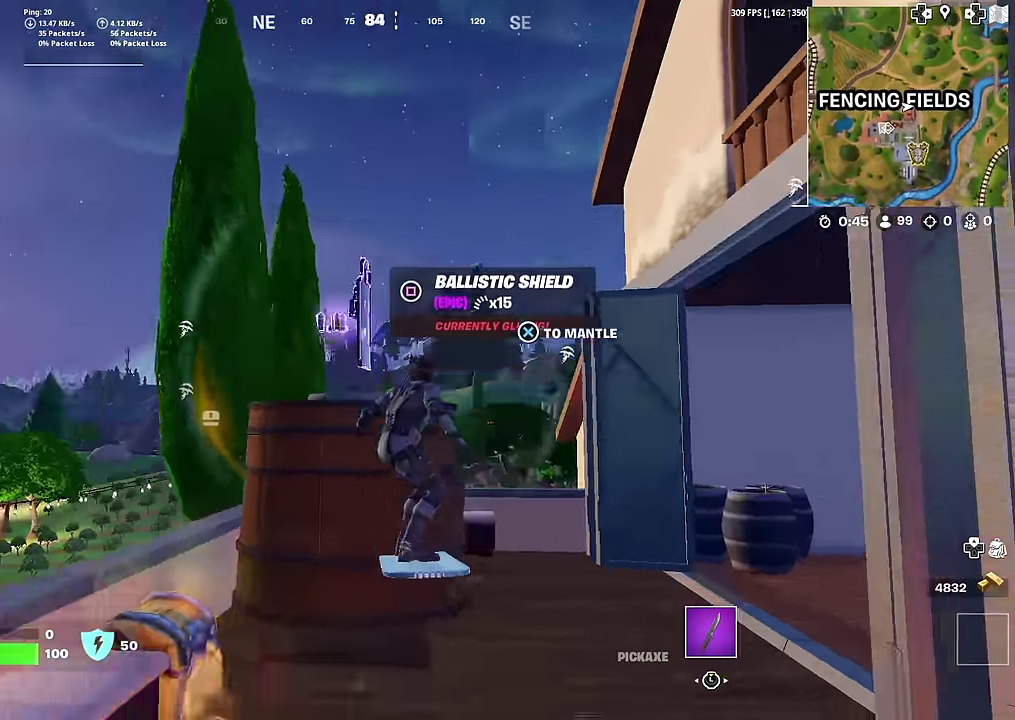
{"dt_ms": 501, "buttons": [], "left_stick": "down-left", "right_stick": "center", "button_events": [[100, "SQUARE", "up"], [184, "SQUARE", "down"], [267, "SQUARE", "up"], [334, "SQUARE", "down"], [434, "SQUARE", "up"]]}
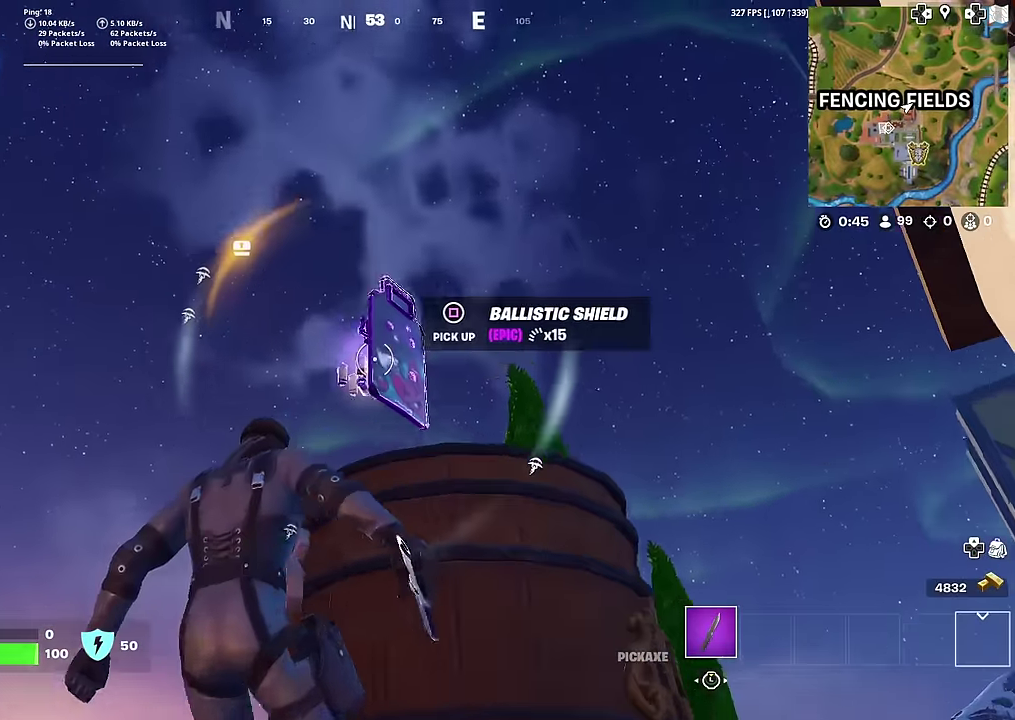
{"dt_ms": 500, "buttons": ["SQUARE"], "left_stick": "down-right", "right_stick": "center", "button_events": [[17, "SQUARE", "down"], [117, "SQUARE", "up"], [167, "SQUARE", "down"], [267, "SQUARE", "up"], [334, "SQUARE", "down"], [417, "SQUARE", "up"], [500, "SQUARE", "down"]]}
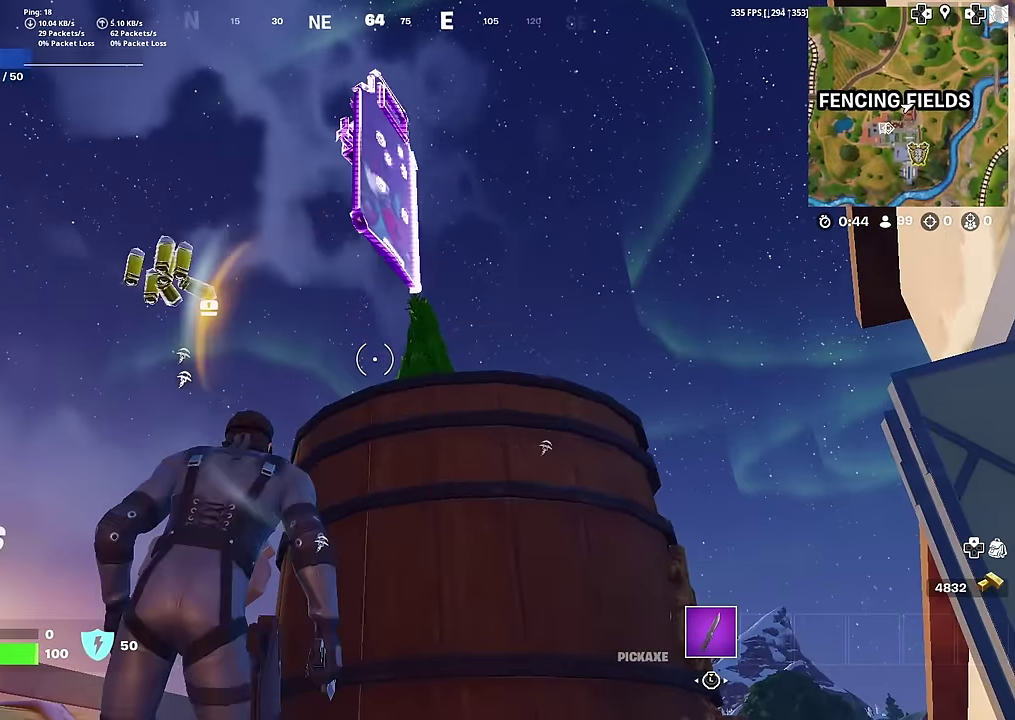
{"dt_ms": 501, "buttons": [], "left_stick": "left", "right_stick": "center", "button_events": [[67, "SQUARE", "up"], [150, "SQUARE", "down"], [234, "SQUARE", "up"], [351, "SQUARE", "down"], [434, "SQUARE", "up"]]}
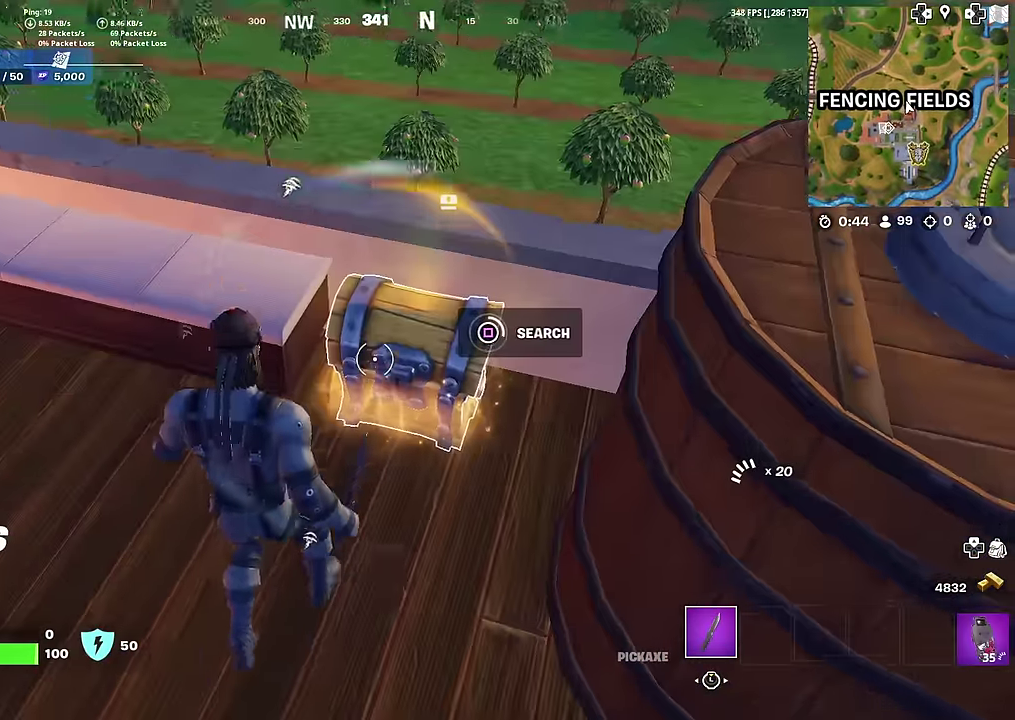
{"dt_ms": 500, "buttons": [], "left_stick": "right", "right_stick": "center", "button_events": [[33, "SQUARE", "down"], [133, "SQUARE", "up"], [217, "SQUARE", "down"], [300, "SQUARE", "up"], [400, "SQUARE", "down"], [467, "SQUARE", "up"]]}
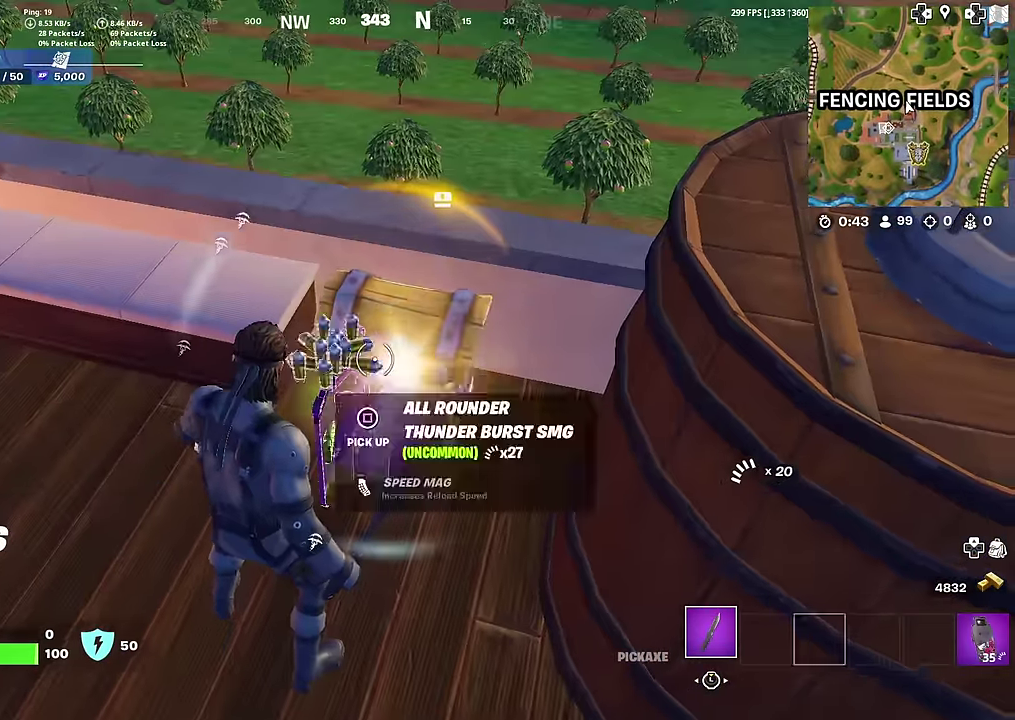
{"dt_ms": 401, "buttons": ["SQUARE"], "left_stick": "down", "right_stick": "center", "button_events": [[50, "SQUARE", "down"], [150, "SQUARE", "up"], [217, "SQUARE", "down"], [301, "SQUARE", "up"], [367, "SQUARE", "down"]]}
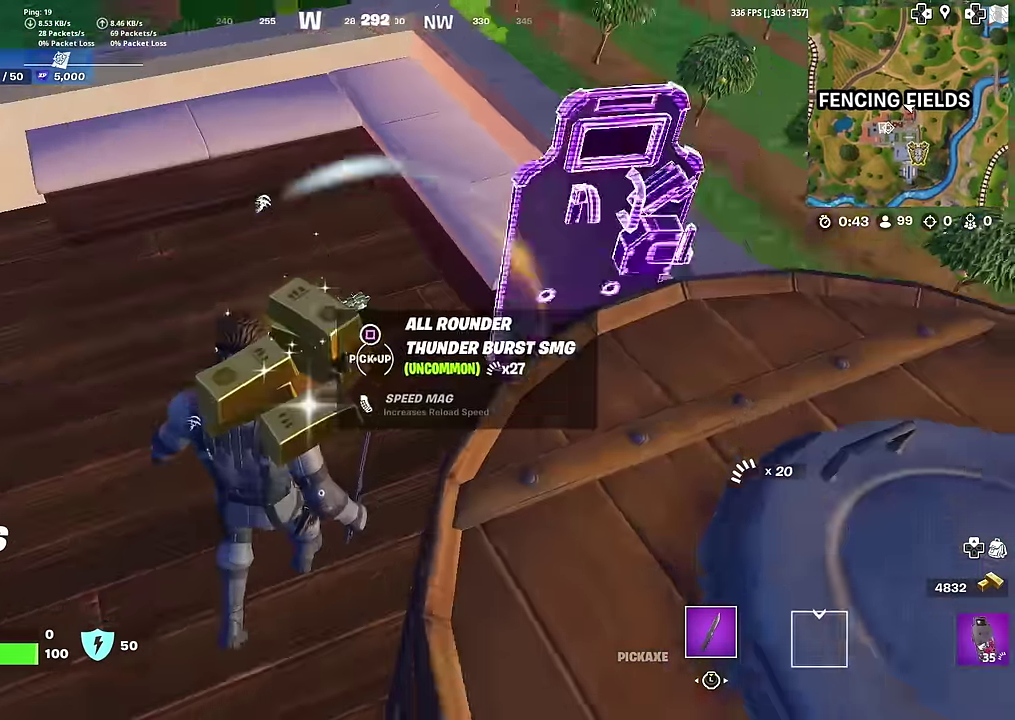
{"dt_ms": 600, "buttons": ["CROSS"], "left_stick": "up", "right_stick": "center", "button_events": [[50, "SQUARE", "up"], [133, "SQUARE", "down"], [217, "SQUARE", "up"], [534, "CROSS", "down"]]}